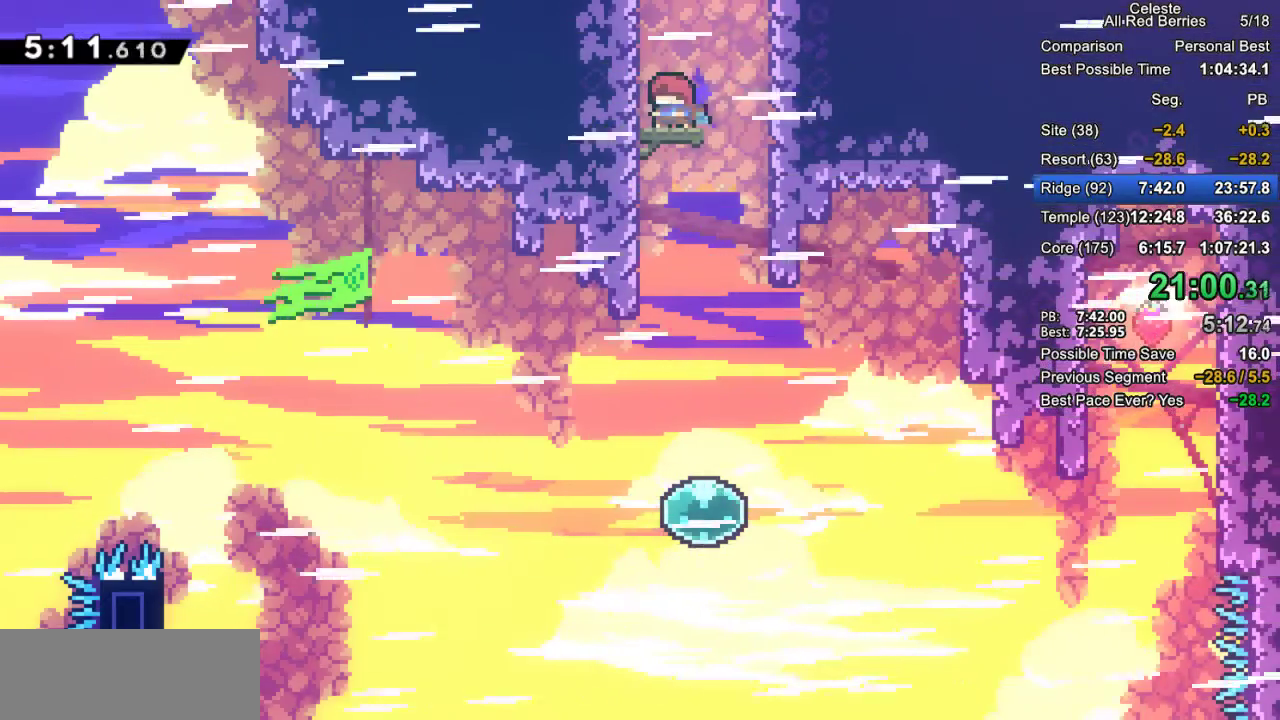
Gameplay with keyboard; each line is a JSON object with the keys held at the frame after it. "events" lists presses ("down") and releases ("up") of "dash", "demo", "down", "grab", "jump", "jump2", "left", "pause", "right" and "up" between this image and that frame as [ms after this image, input, new state], when the widget could be followed in between. No other keys are recorded. Mouse input is not recorded. Key names are as the overlay labels them; some are game actions (e.g. jump) rather than physical keys.
{"keys": [], "events": [[50, "right", "down"], [283, "grab", "up"], [283, "right", "up"]]}
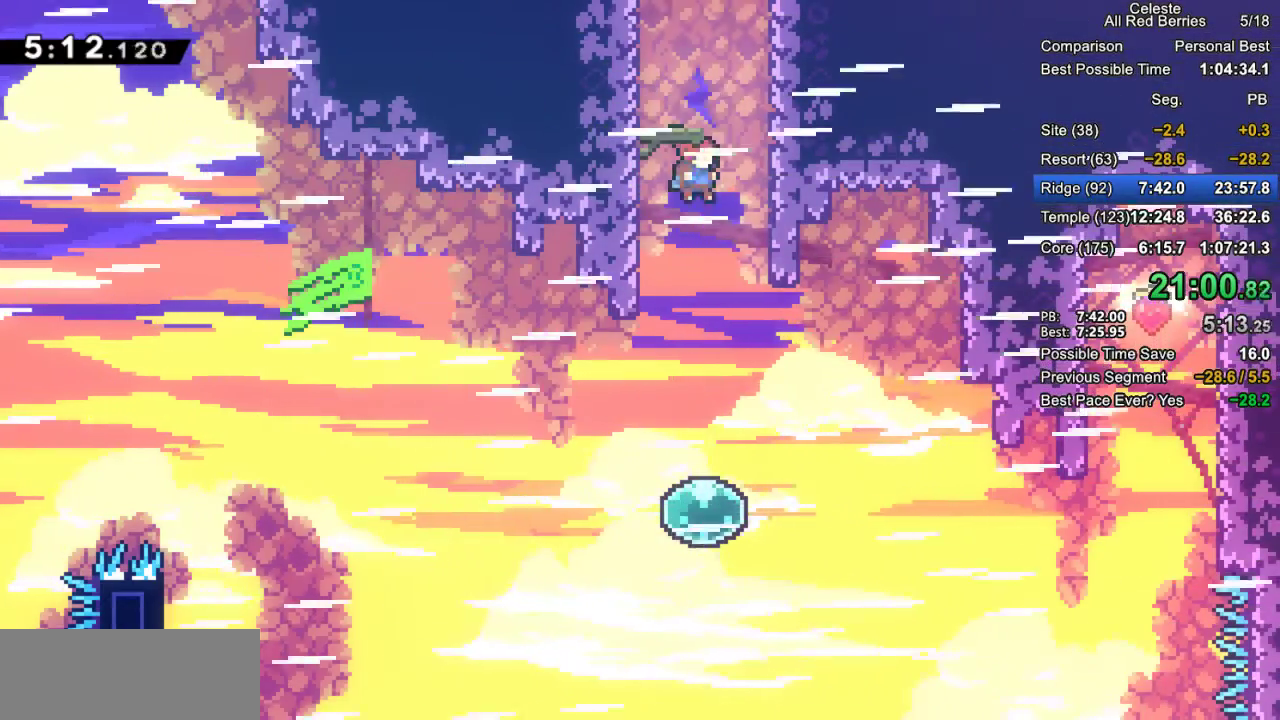
{"keys": ["left"], "events": [[67, "right", "down"], [300, "right", "up"], [383, "left", "down"]]}
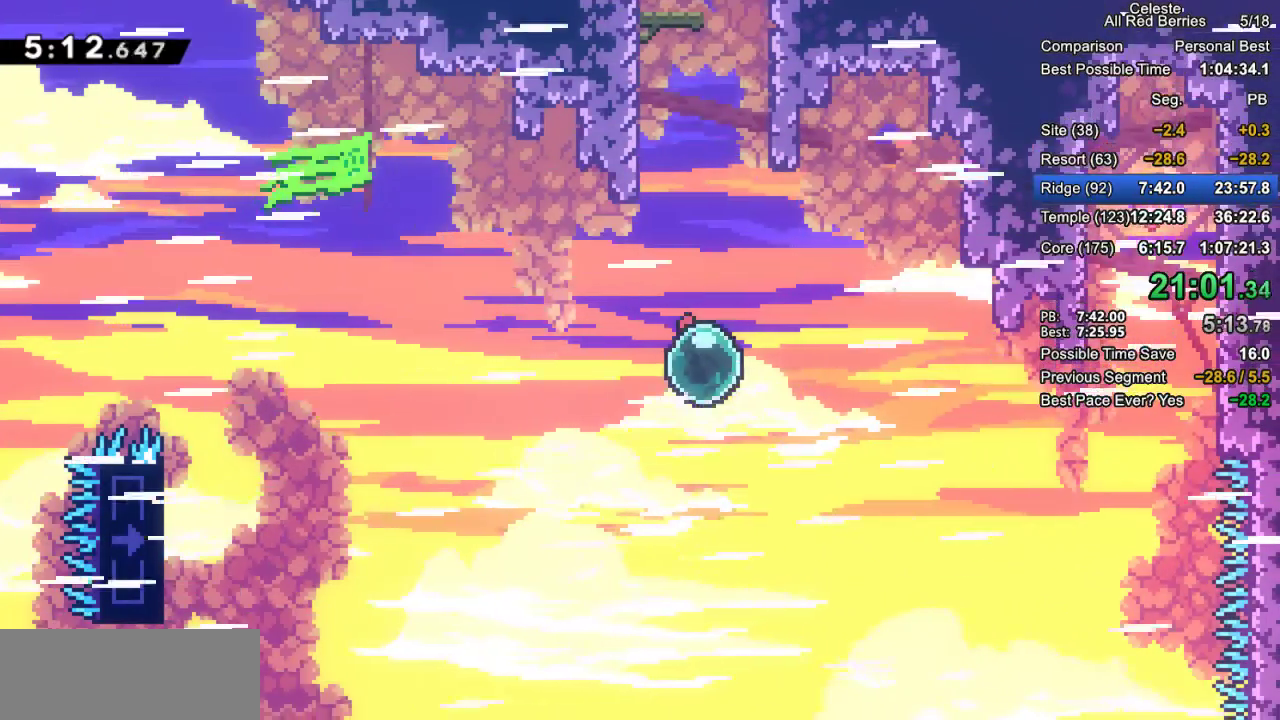
{"keys": ["left"], "events": []}
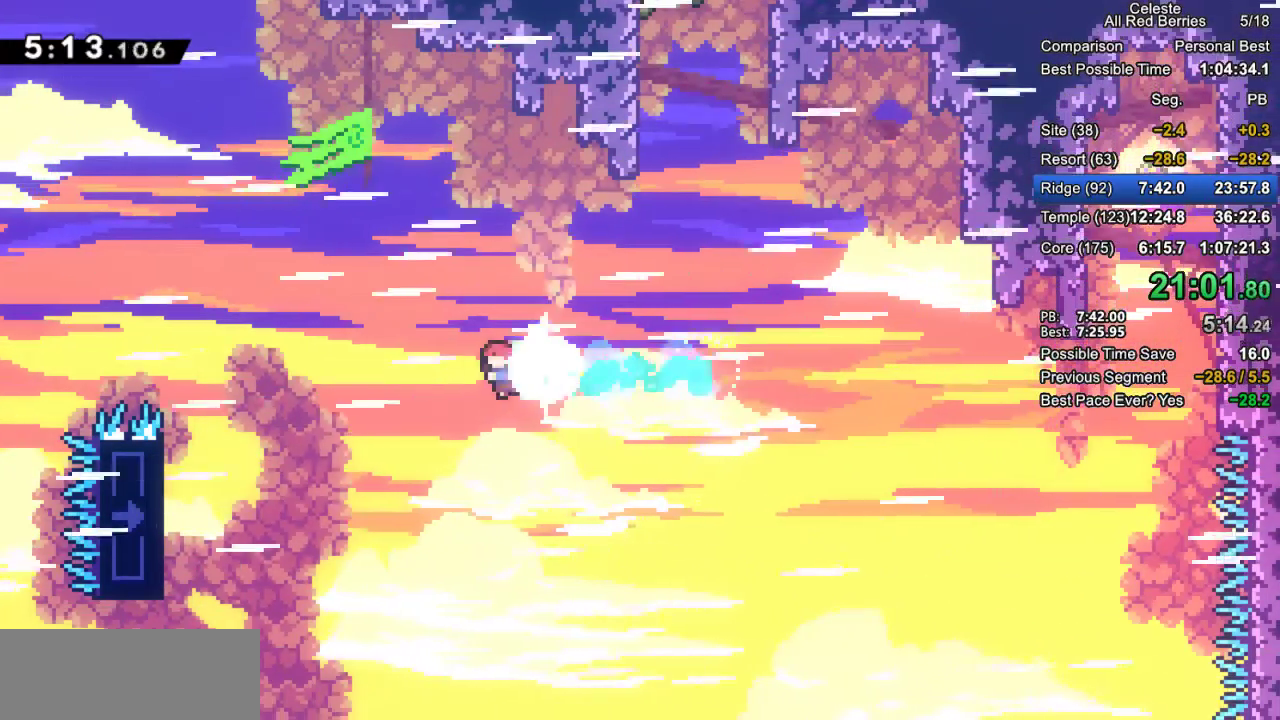
{"keys": ["dash", "grab", "left"], "events": [[333, "grab", "down"], [383, "dash", "down"]]}
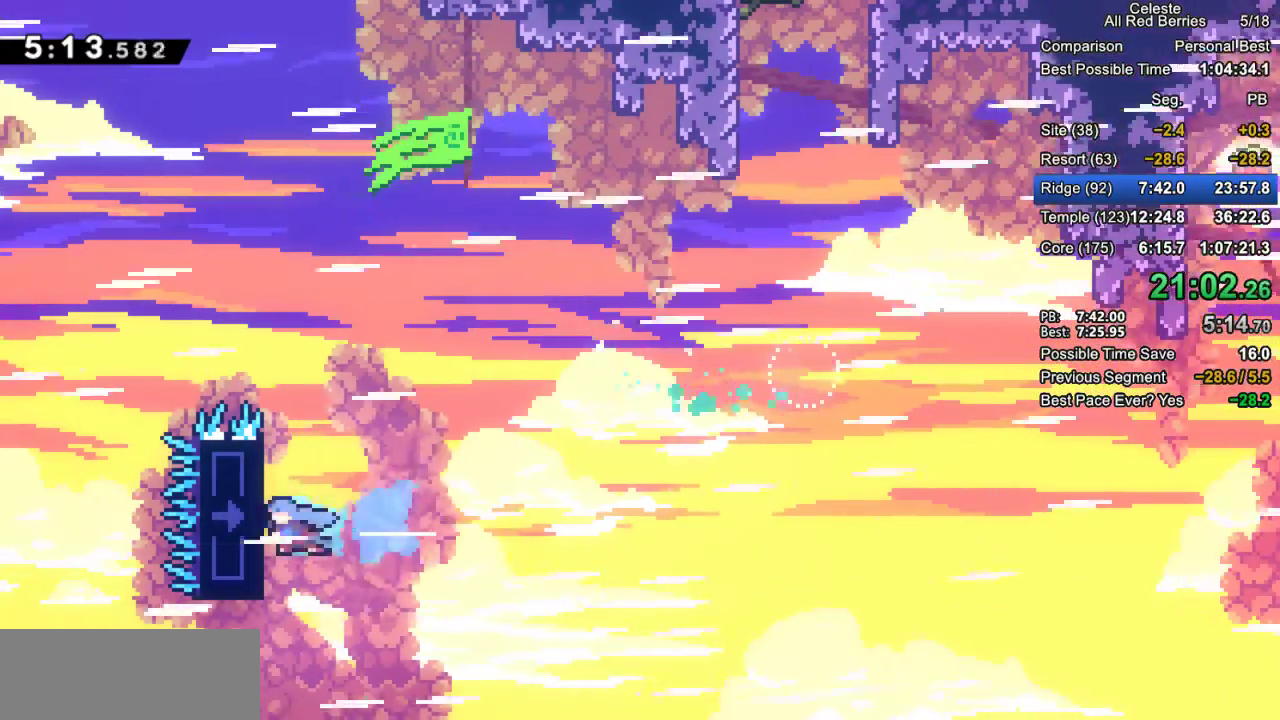
{"keys": ["grab", "up"], "events": [[67, "dash", "up"], [150, "left", "up"], [250, "up", "down"]]}
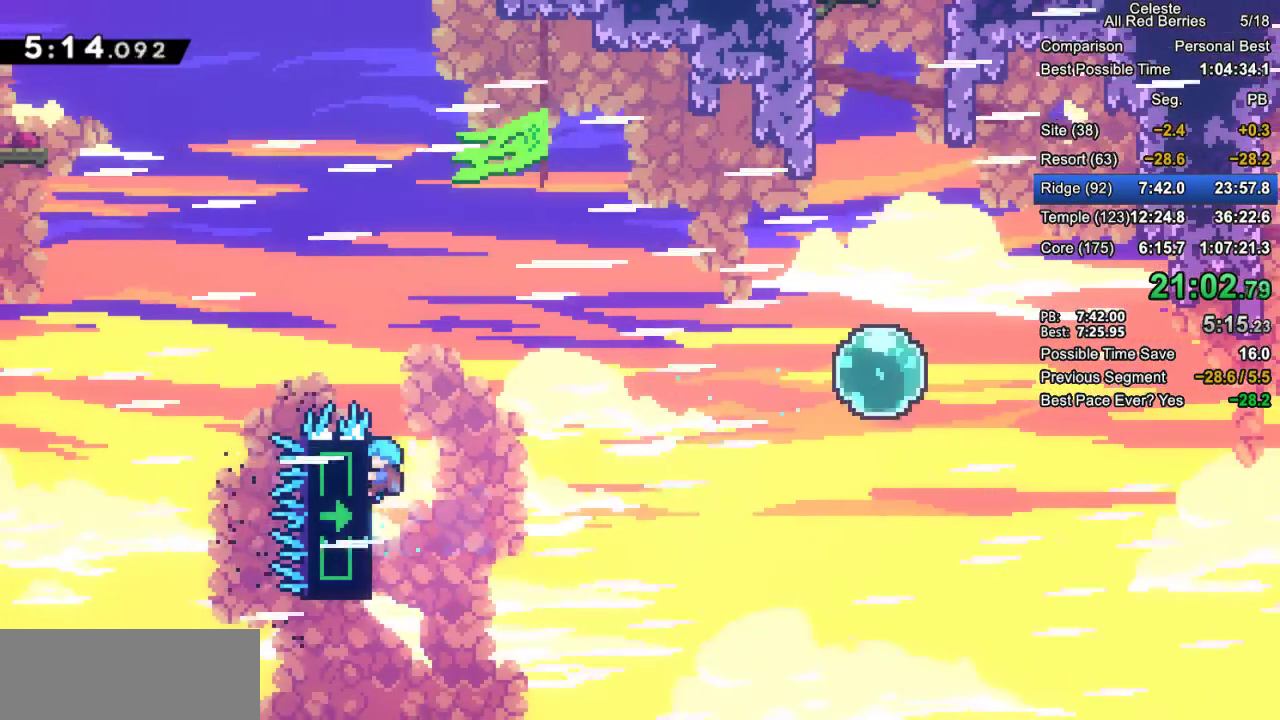
{"keys": ["grab", "right"], "events": [[133, "right", "down"], [133, "up", "up"]]}
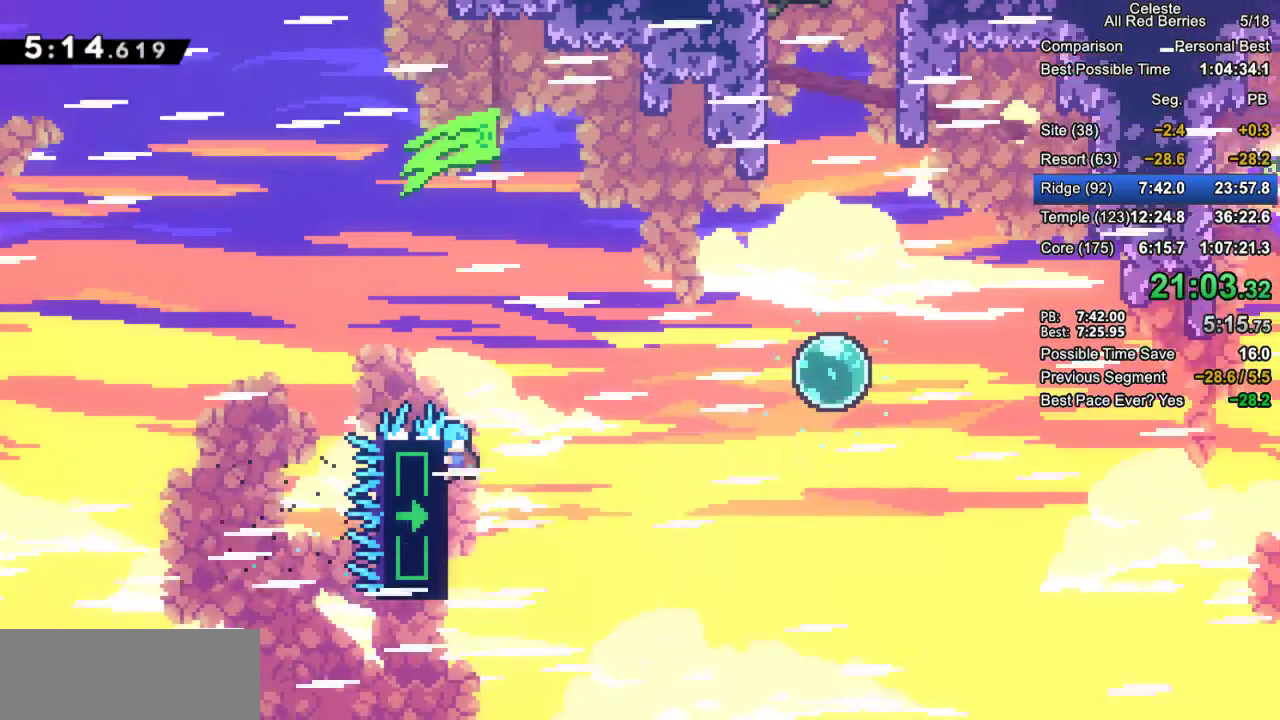
{"keys": ["grab", "right"], "events": []}
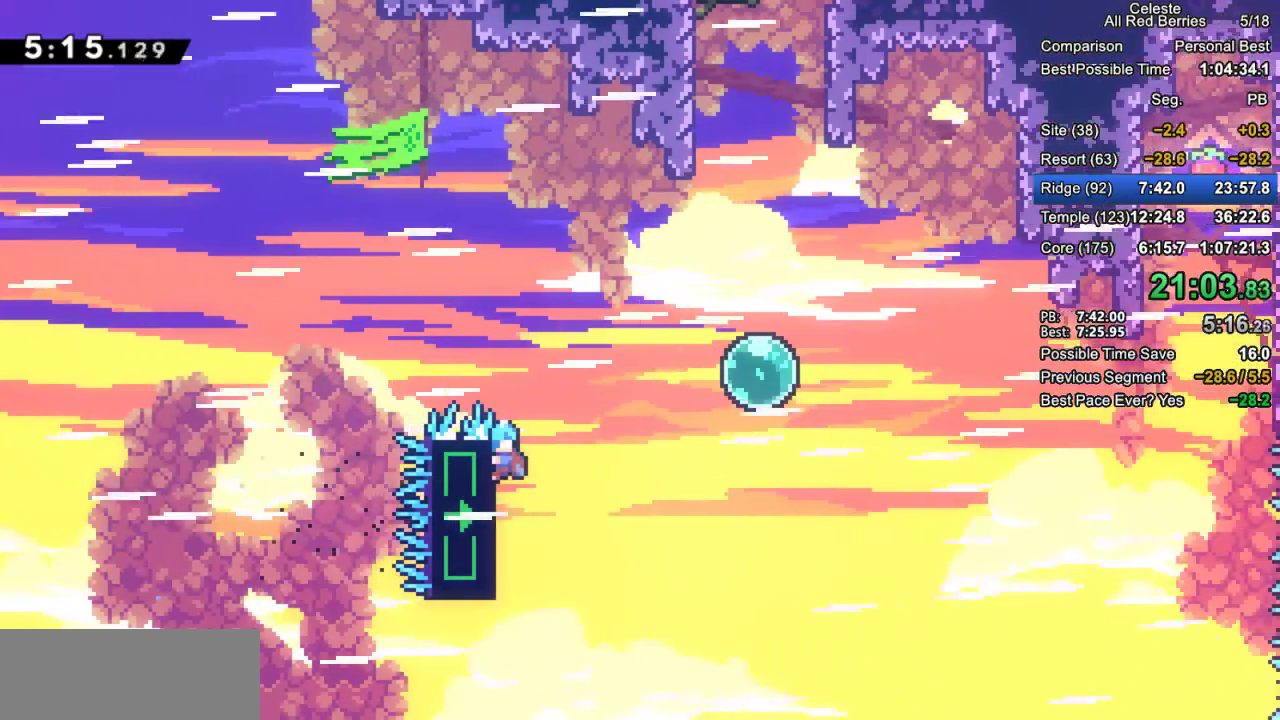
{"keys": ["grab", "right"], "events": []}
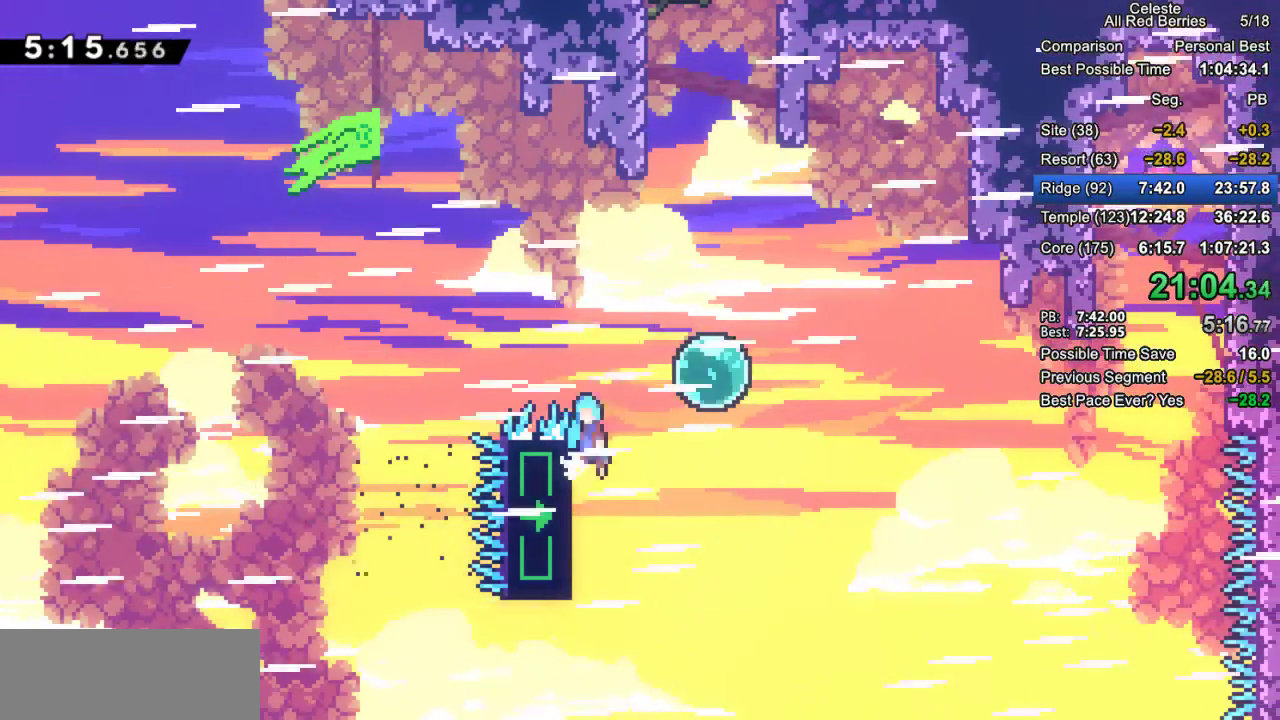
{"keys": ["grab", "jump2", "right", "up"], "events": [[33, "jump2", "down"], [367, "up", "down"]]}
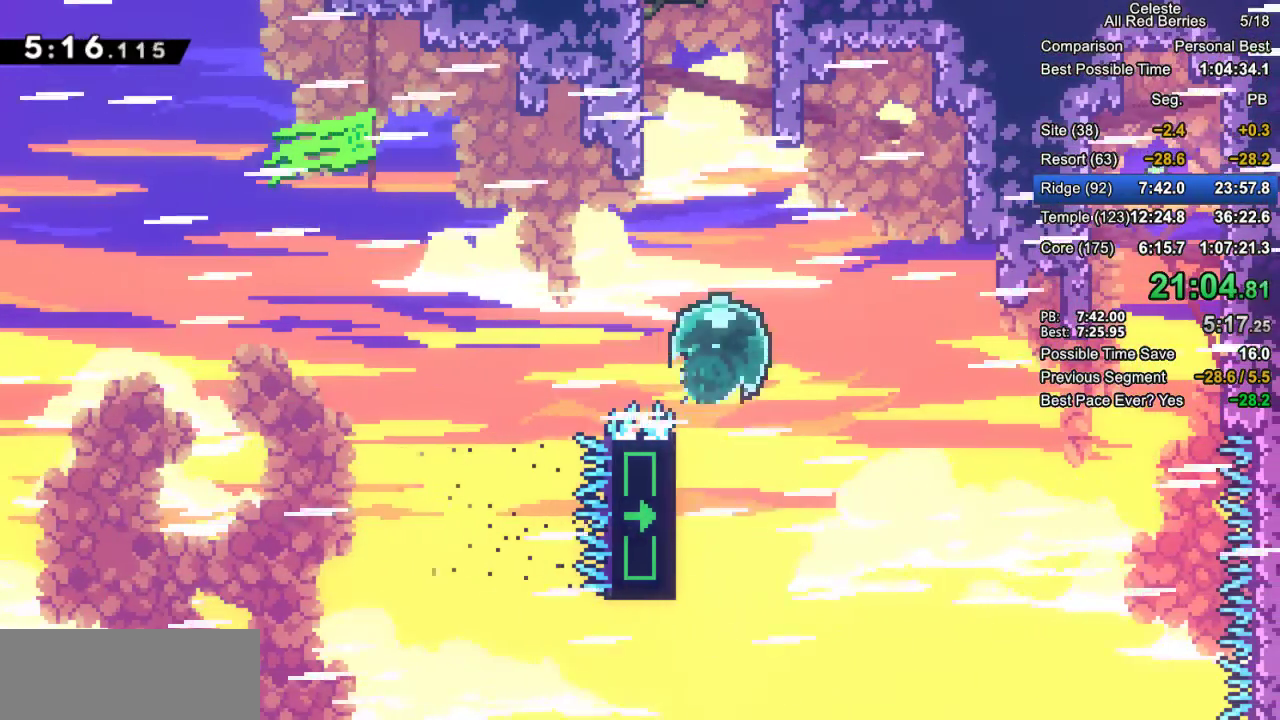
{"keys": ["grab", "jump2", "right"], "events": [[283, "up", "up"]]}
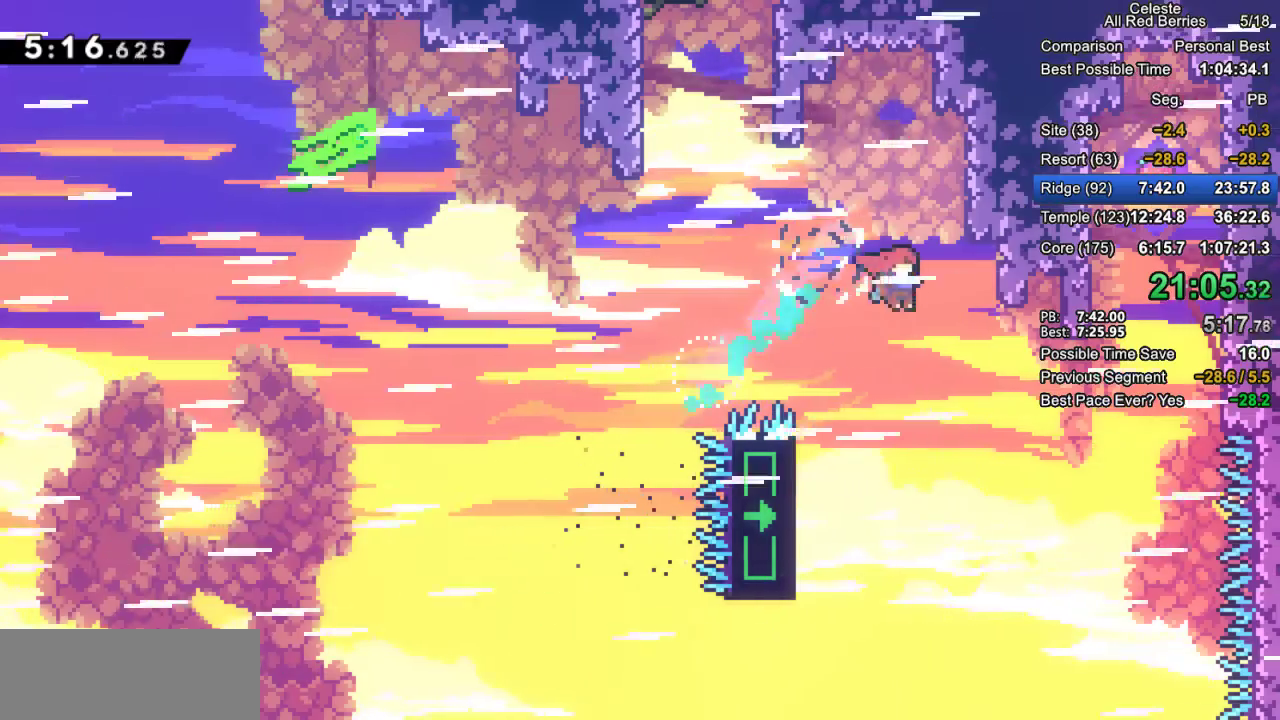
{"keys": ["grab", "up"], "events": [[17, "grab", "up"], [67, "jump2", "up"], [117, "right", "up"], [167, "left", "down"], [200, "grab", "down"], [433, "left", "up"], [433, "up", "down"]]}
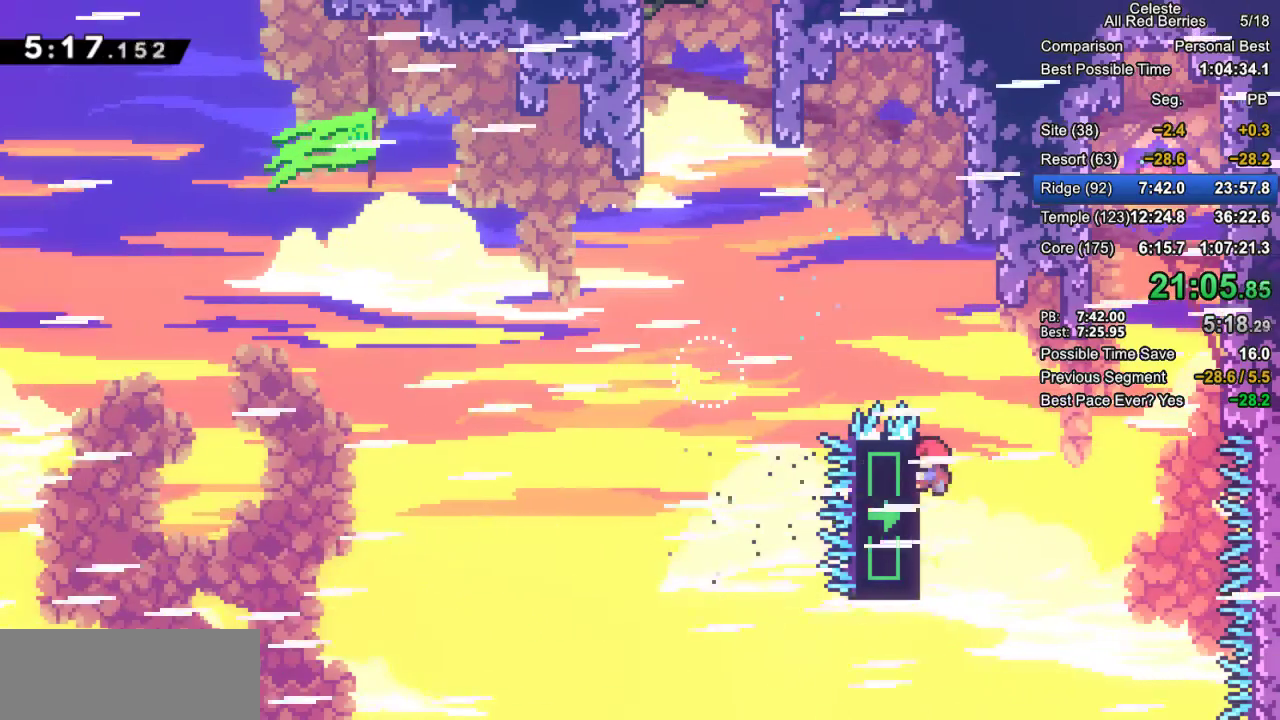
{"keys": ["grab", "right"], "events": [[167, "up", "up"], [400, "right", "down"]]}
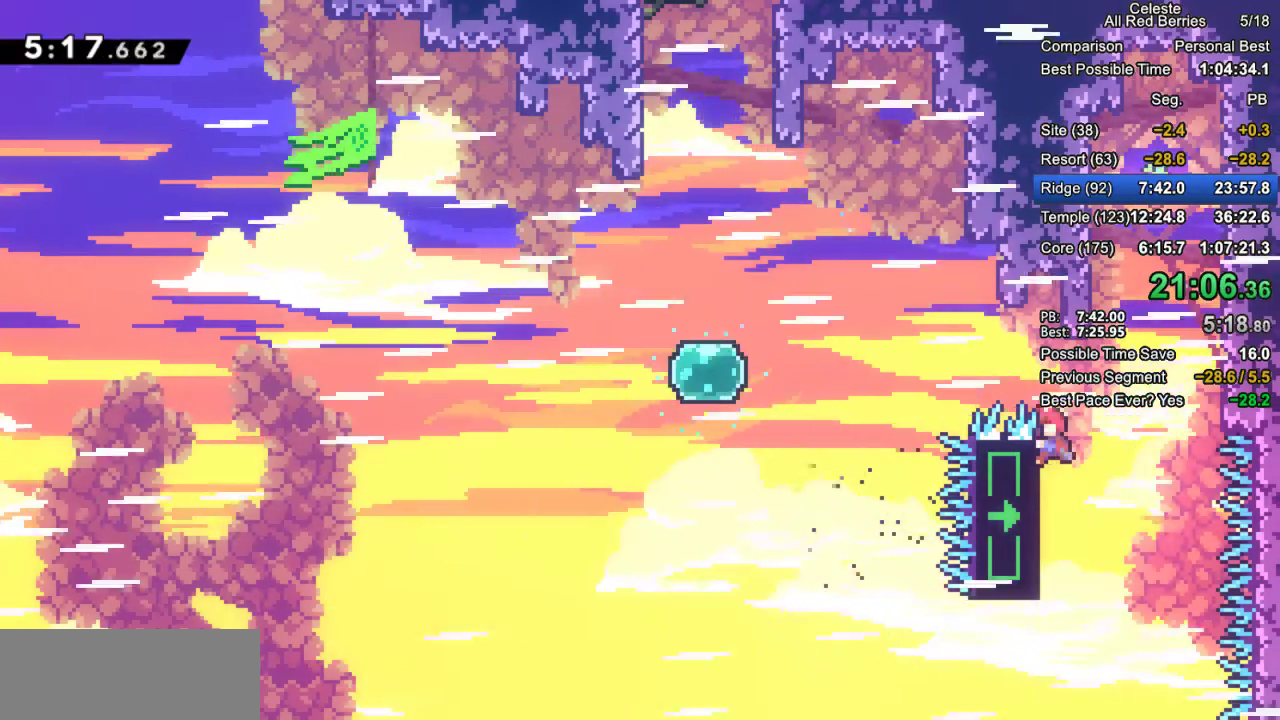
{"keys": ["grab", "jump", "jump2", "right"], "events": [[50, "jump2", "down"], [383, "jump", "down"], [383, "jump2", "up"], [467, "jump2", "down"]]}
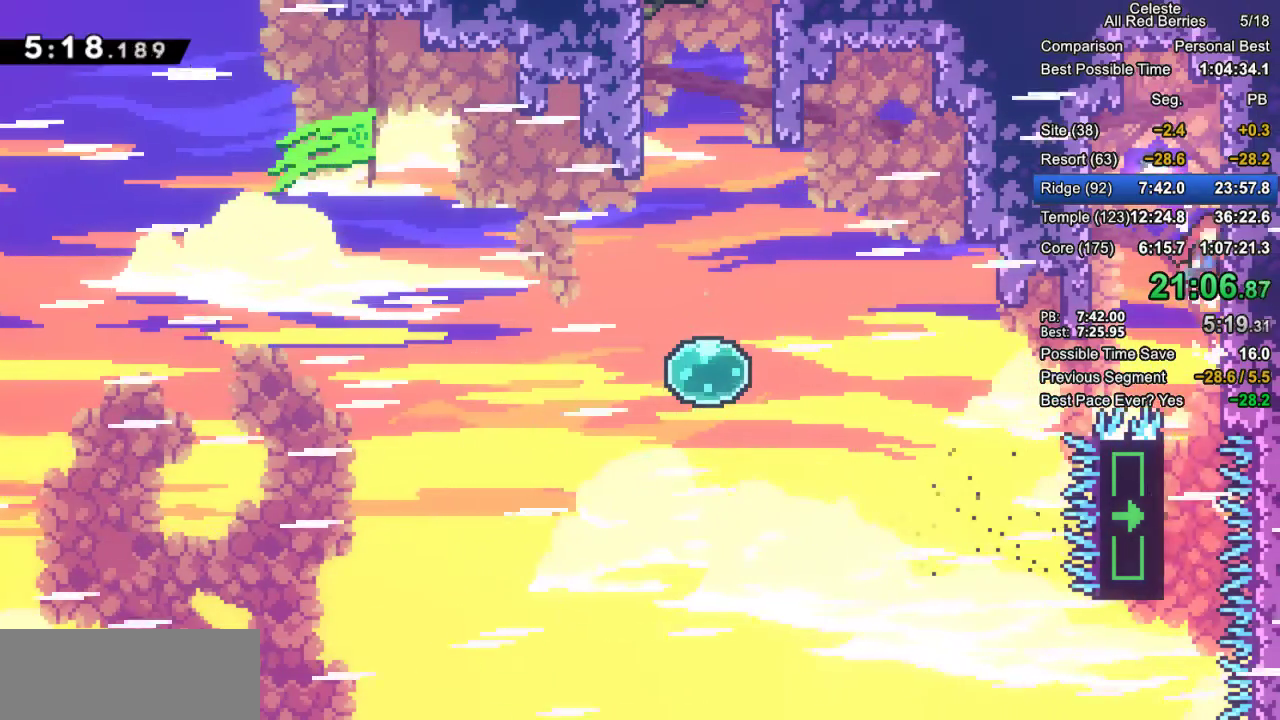
{"keys": ["left"], "events": [[67, "jump2", "up"], [117, "jump2", "down"], [200, "right", "up"], [250, "grab", "up"], [250, "jump", "up"], [250, "jump2", "up"], [383, "left", "down"]]}
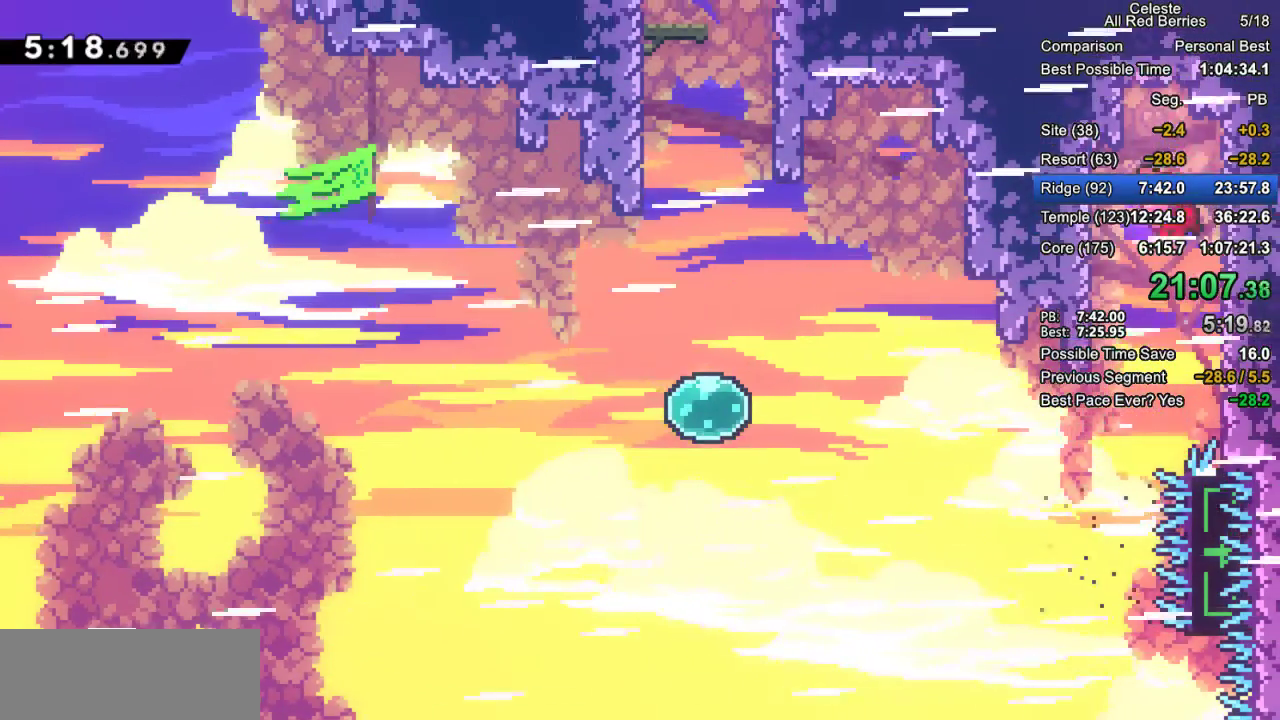
{"keys": ["dash", "grab", "left", "up"], "events": [[83, "left", "up"], [267, "left", "down"], [450, "up", "down"], [500, "dash", "down"], [500, "grab", "down"]]}
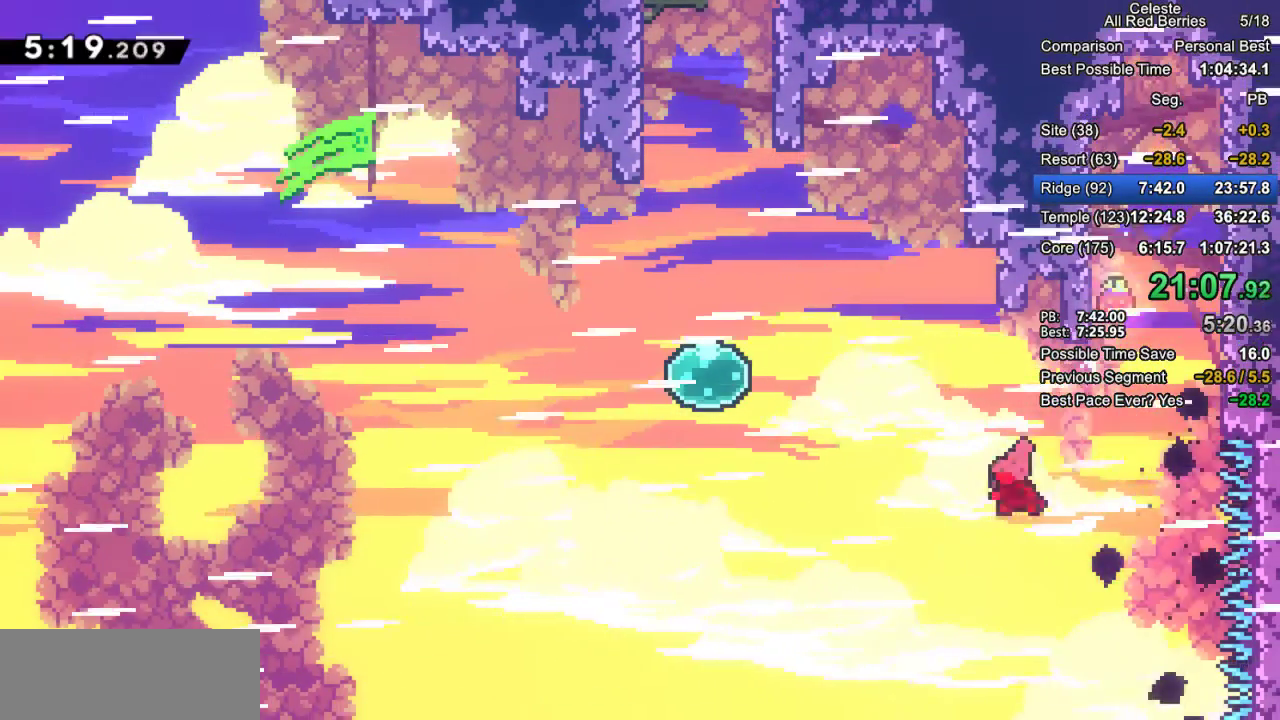
{"keys": ["grab", "left", "up"], "events": [[417, "dash", "up"]]}
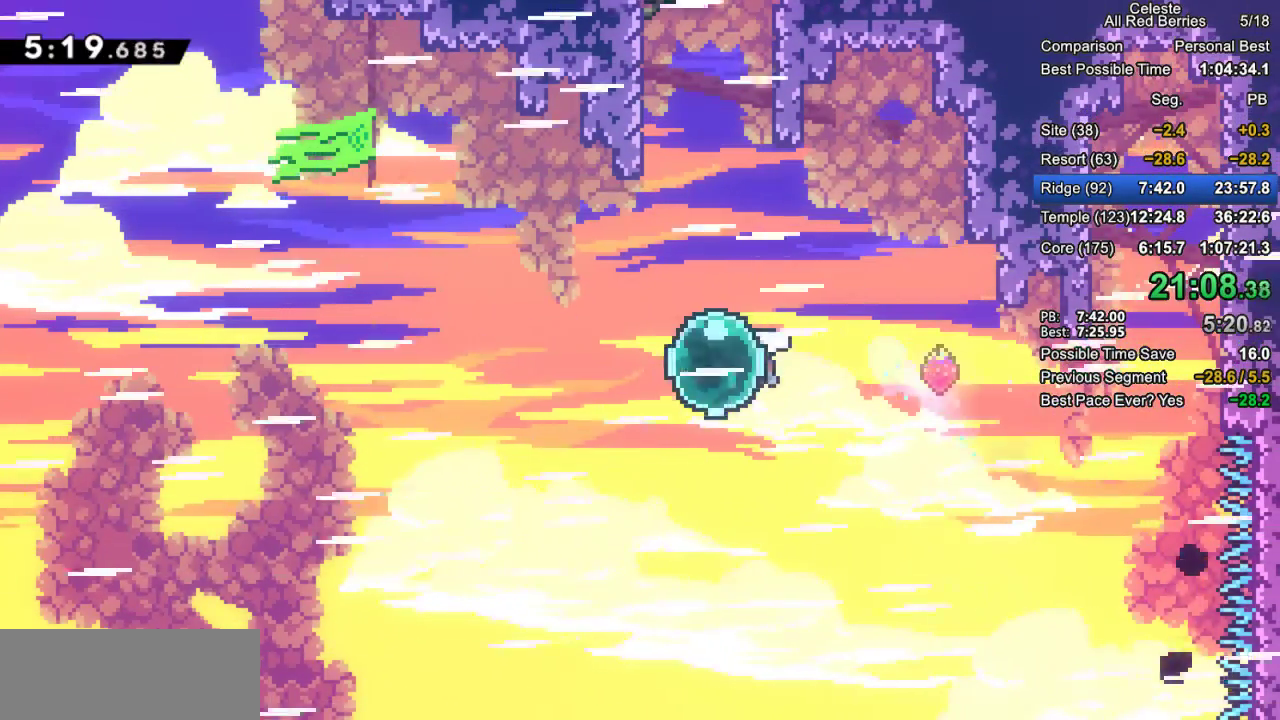
{"keys": ["dash", "grab", "left", "up"], "events": [[17, "left", "up"], [67, "dash", "down"], [200, "dash", "up"], [300, "dash", "down"], [433, "left", "down"]]}
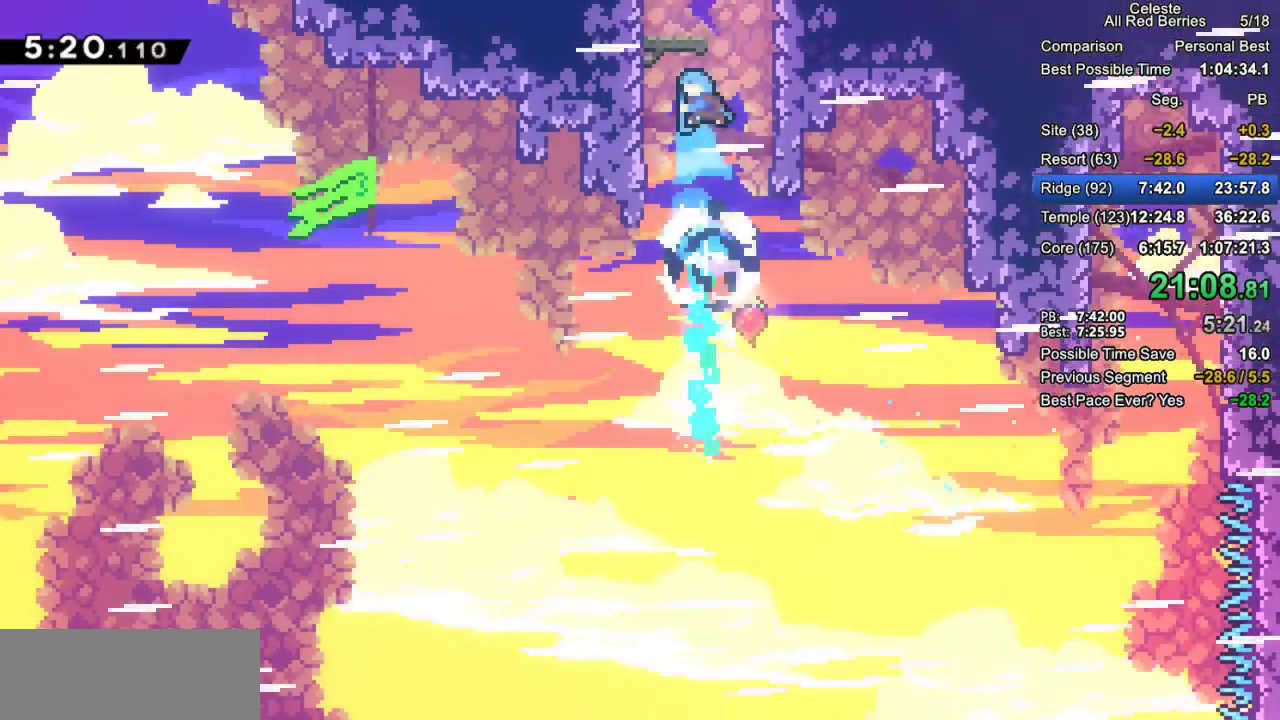
{"keys": ["grab", "jump", "jump2", "right"], "events": [[133, "dash", "up"], [133, "jump", "down"], [217, "jump2", "down"], [217, "left", "up"], [217, "up", "up"], [267, "jump2", "up"], [317, "right", "down"], [367, "jump2", "down"]]}
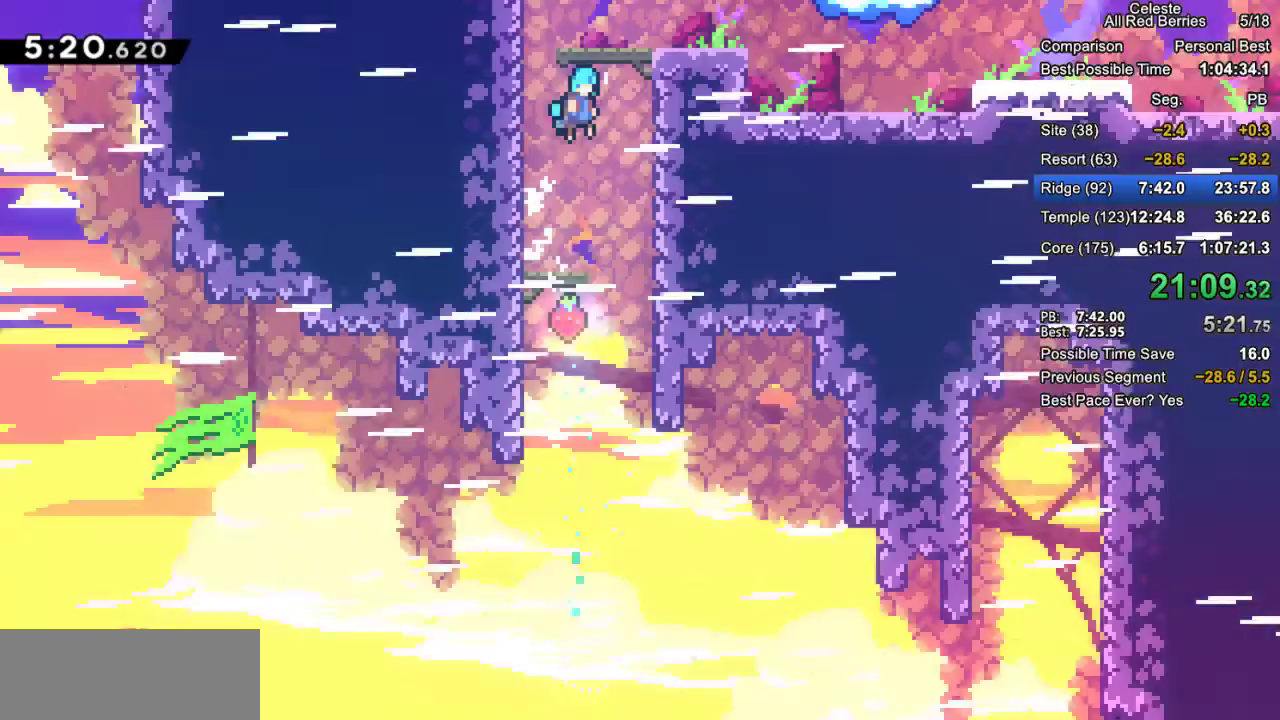
{"keys": ["grab", "right"], "events": [[33, "jump2", "up"], [133, "jump", "up"]]}
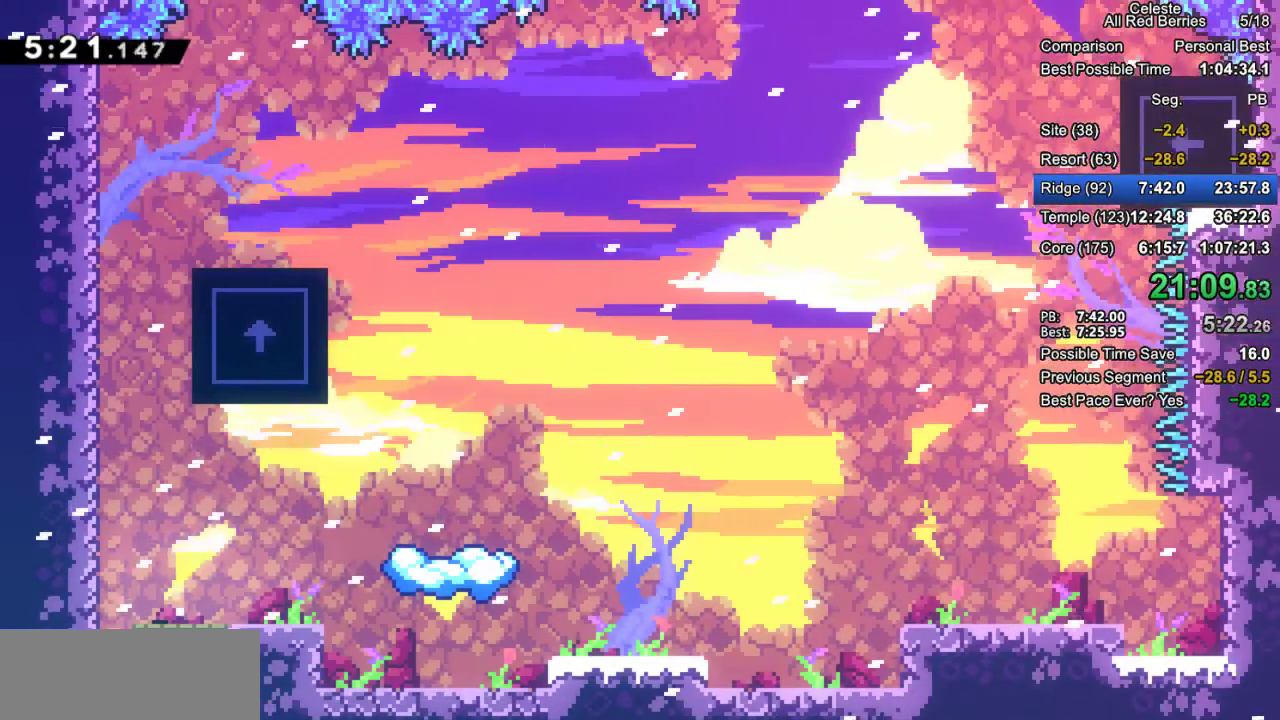
{"keys": ["grab"], "events": [[400, "right", "up"]]}
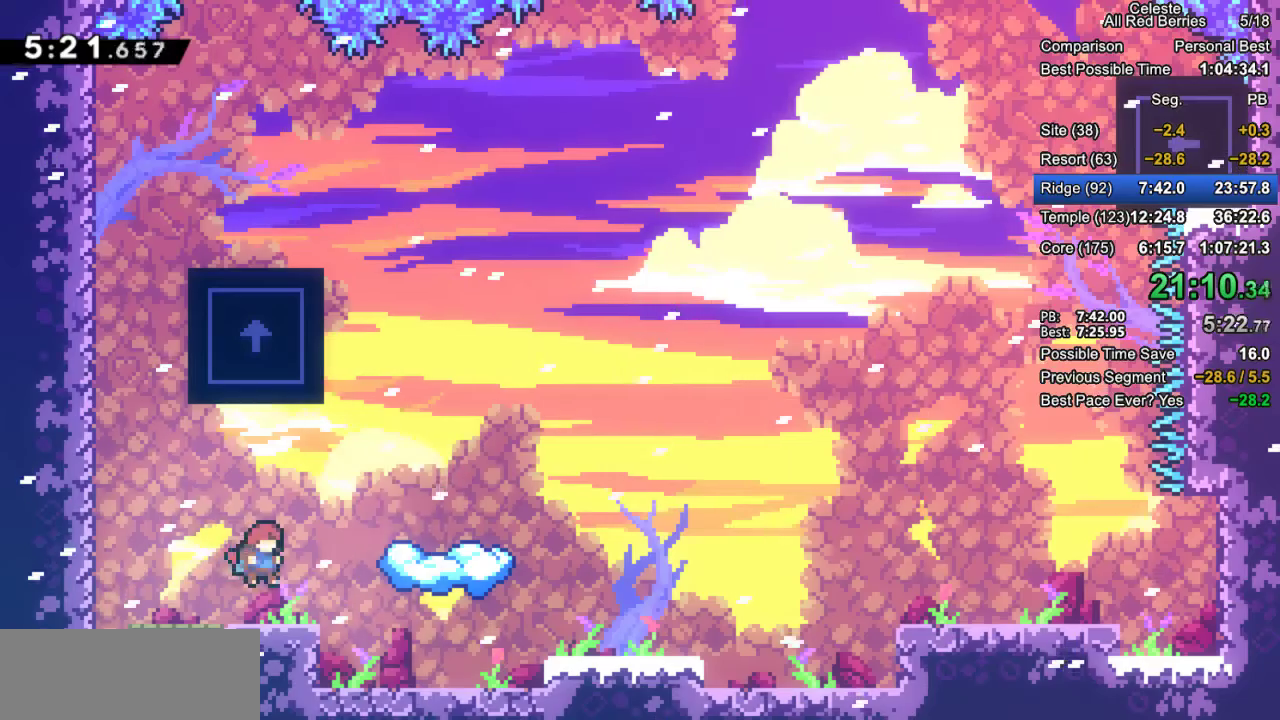
{"keys": ["grab", "jump2", "right"], "events": [[267, "right", "down"], [317, "jump2", "down"]]}
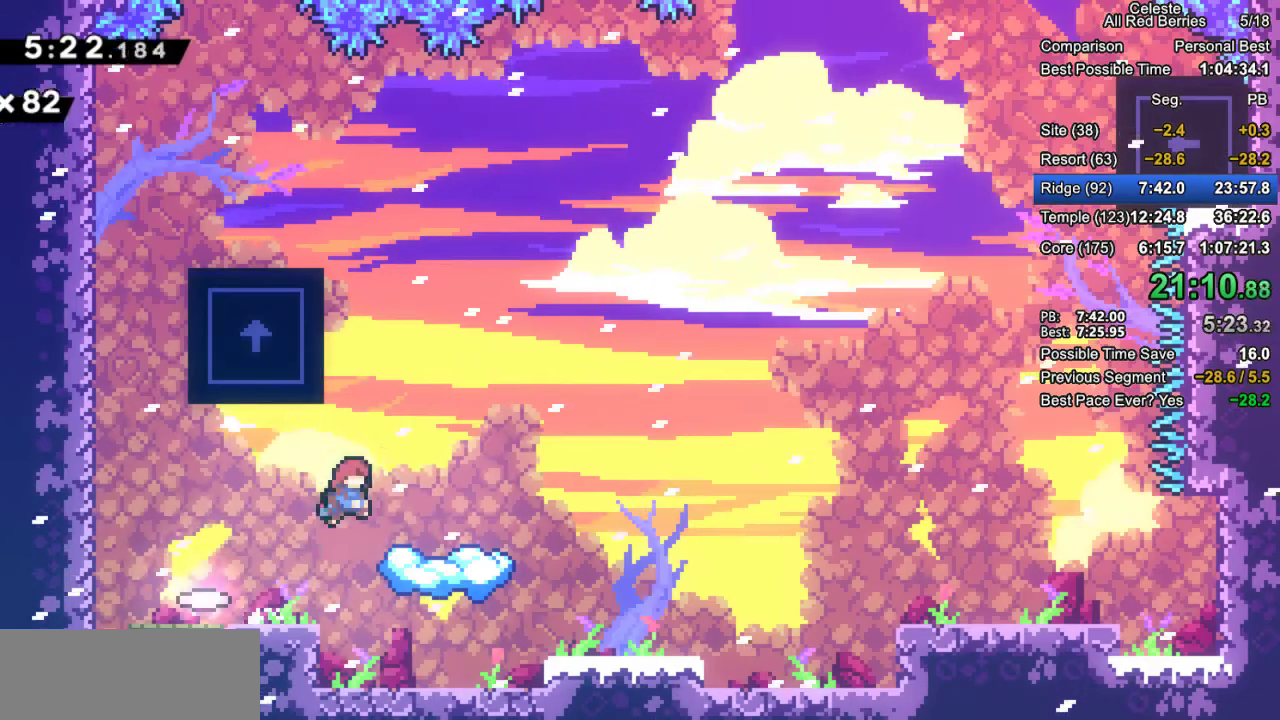
{"keys": ["dash", "grab", "right"], "events": [[100, "jump2", "up"], [150, "right", "up"], [367, "right", "down"], [417, "dash", "down"]]}
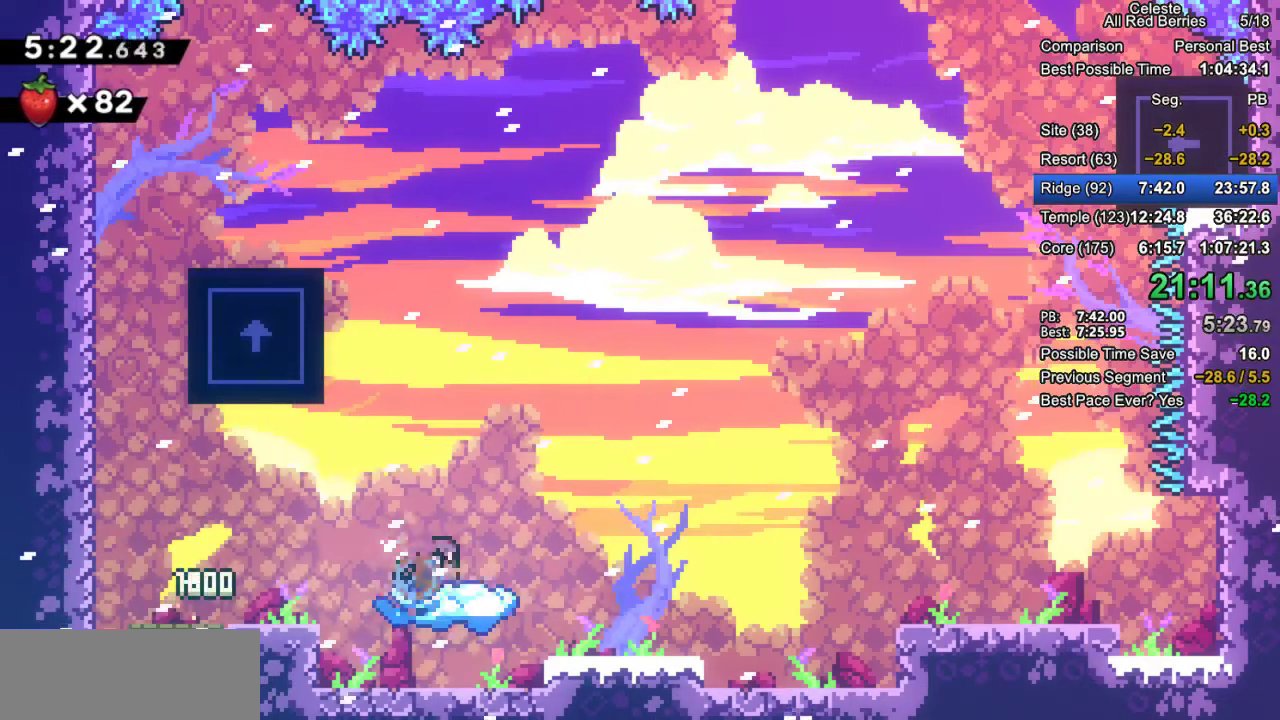
{"keys": ["grab", "jump2", "right"], "events": [[67, "dash", "up"], [167, "jump2", "down"]]}
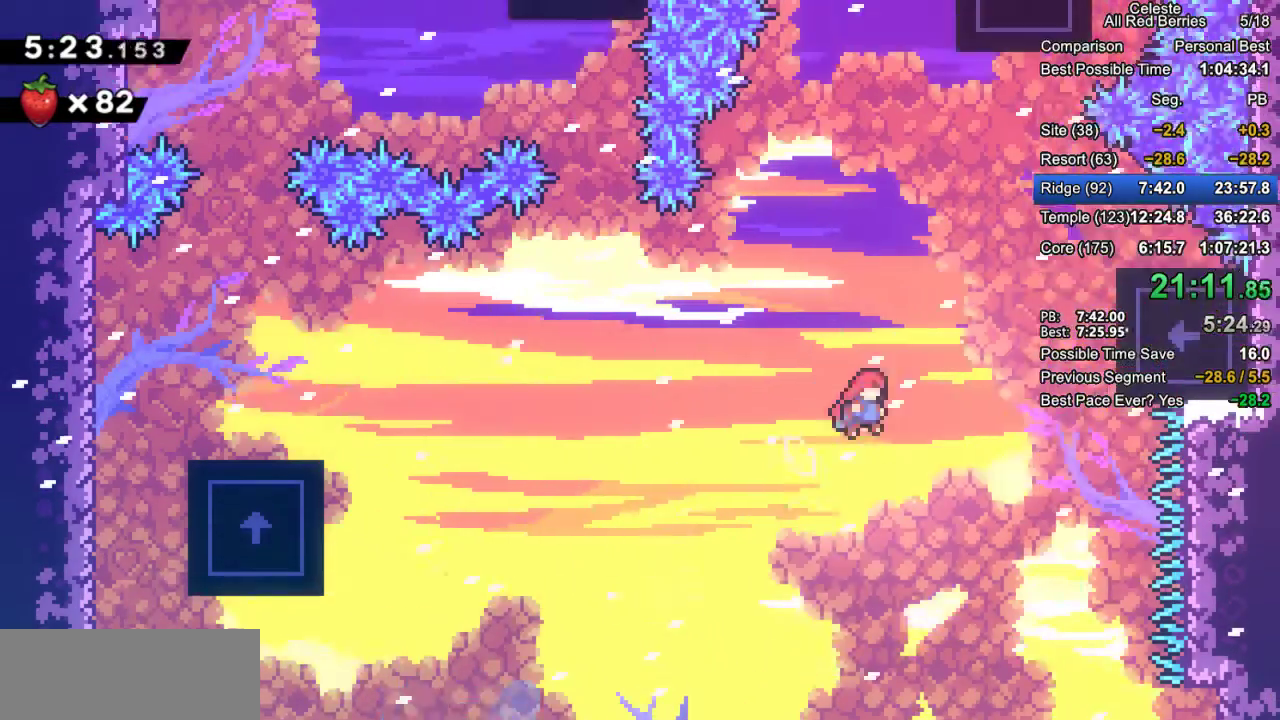
{"keys": ["grab", "right", "up"], "events": [[33, "up", "down"], [133, "dash", "down"], [133, "jump2", "up"], [450, "dash", "up"]]}
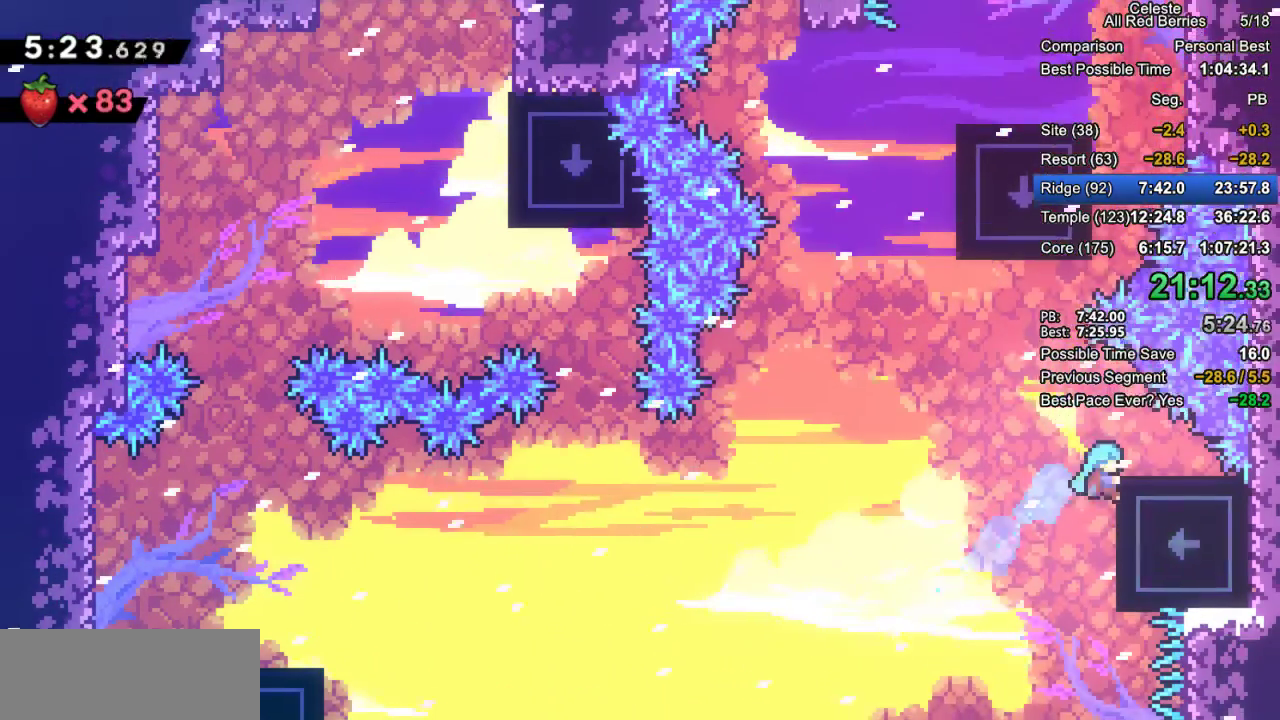
{"keys": ["grab", "left"], "events": [[383, "up", "up"], [417, "right", "up"], [467, "left", "down"]]}
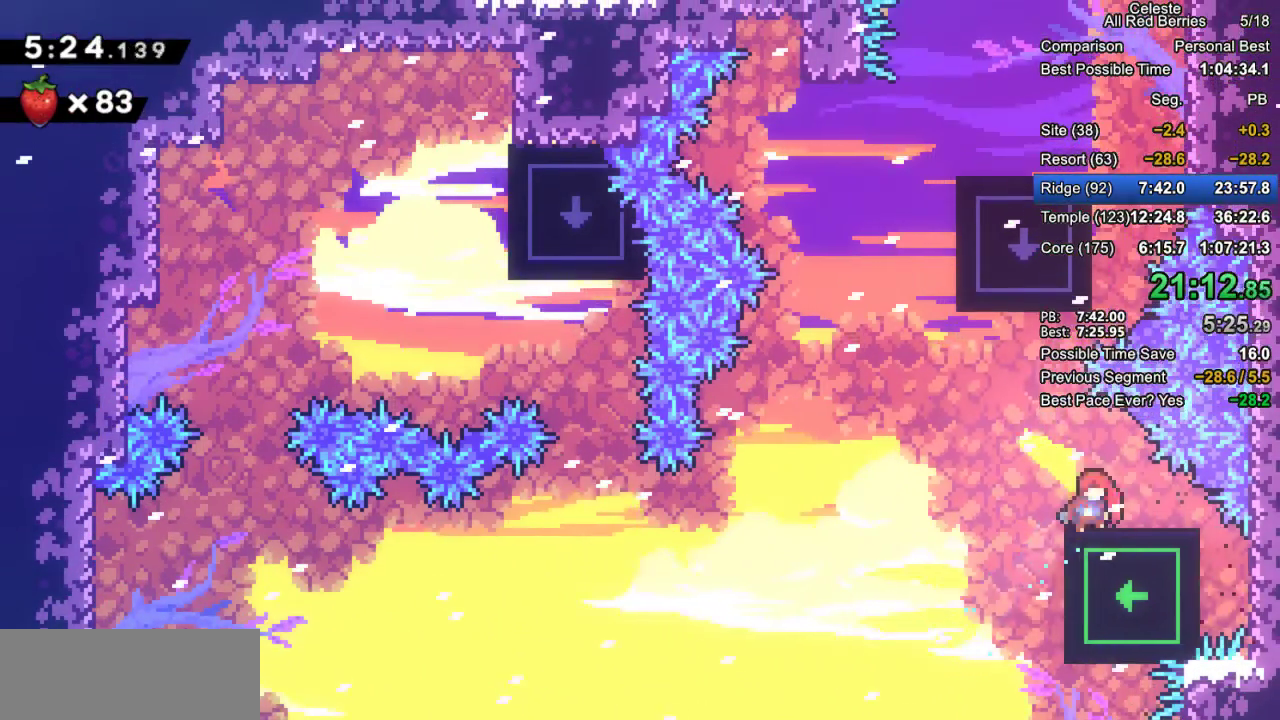
{"keys": ["dash", "grab", "up"], "events": [[17, "jump2", "down"], [250, "left", "up"], [250, "up", "down"], [300, "jump2", "up"], [350, "dash", "down"]]}
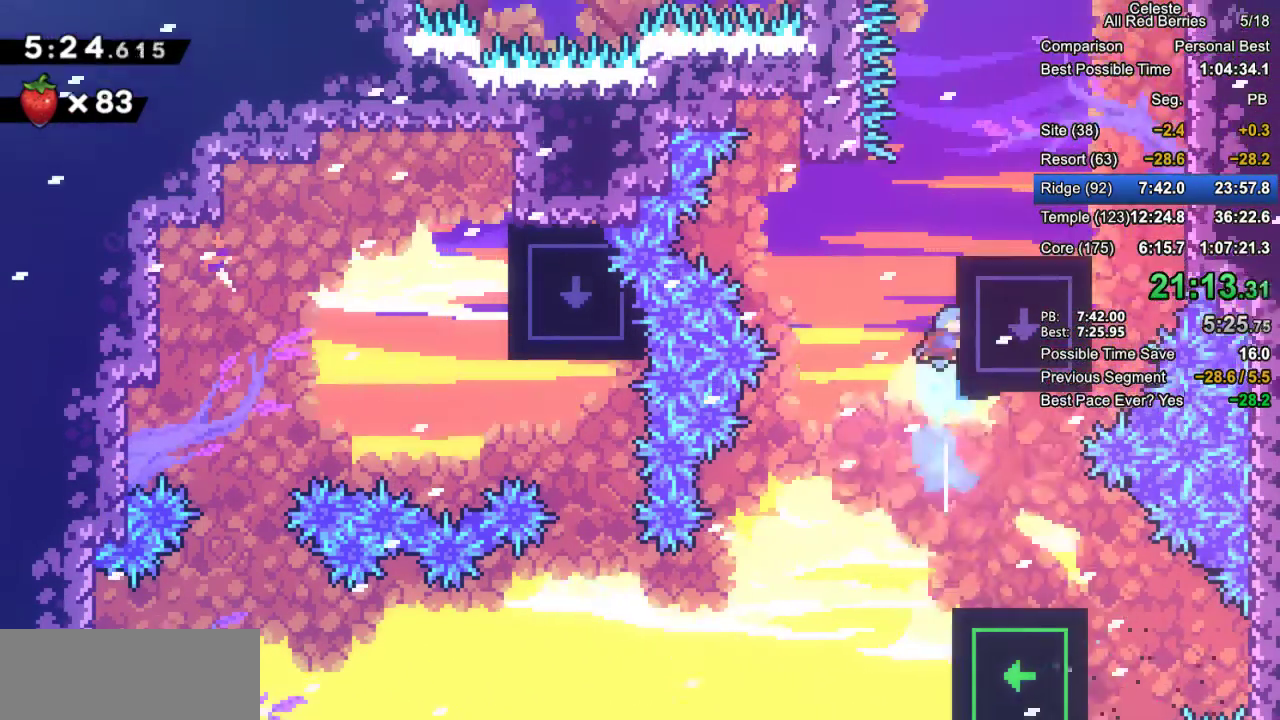
{"keys": ["grab", "right", "up"], "events": [[33, "dash", "up"], [33, "right", "down"], [133, "jump2", "down"], [317, "jump2", "up"]]}
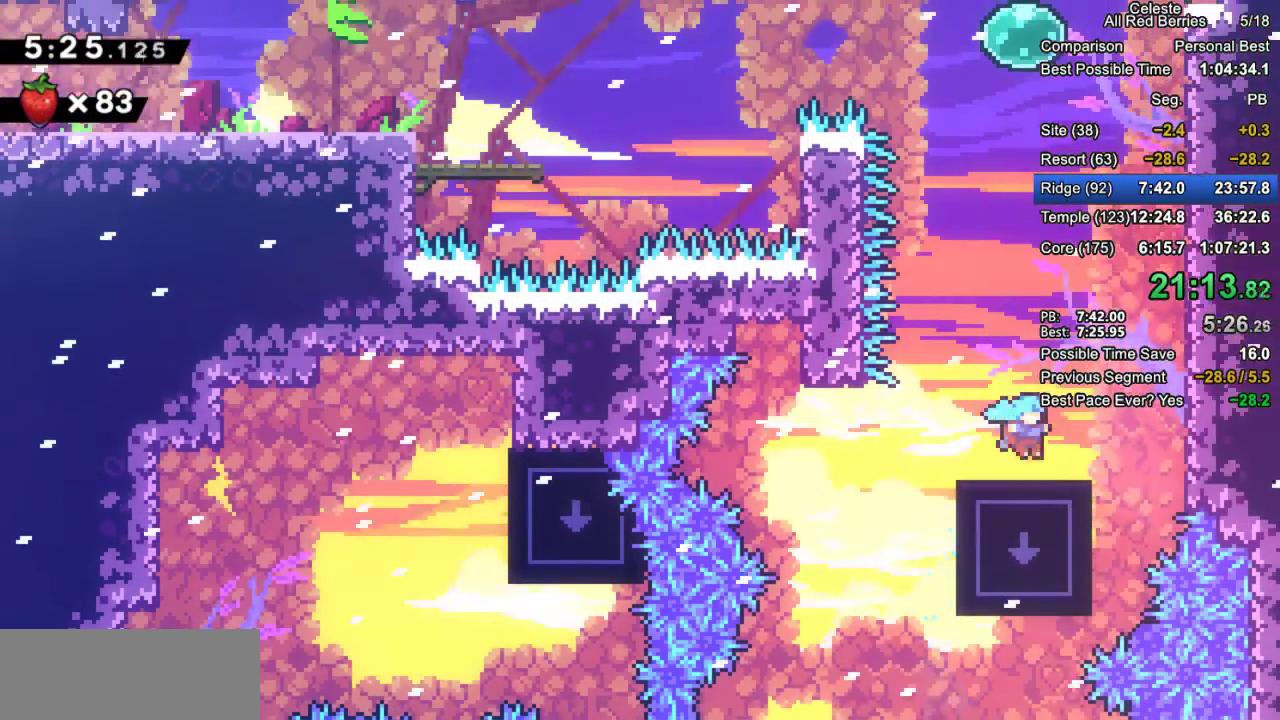
{"keys": ["dash", "grab", "up"], "events": [[100, "jump2", "down"], [333, "jump2", "up"], [383, "dash", "down"], [383, "right", "up"]]}
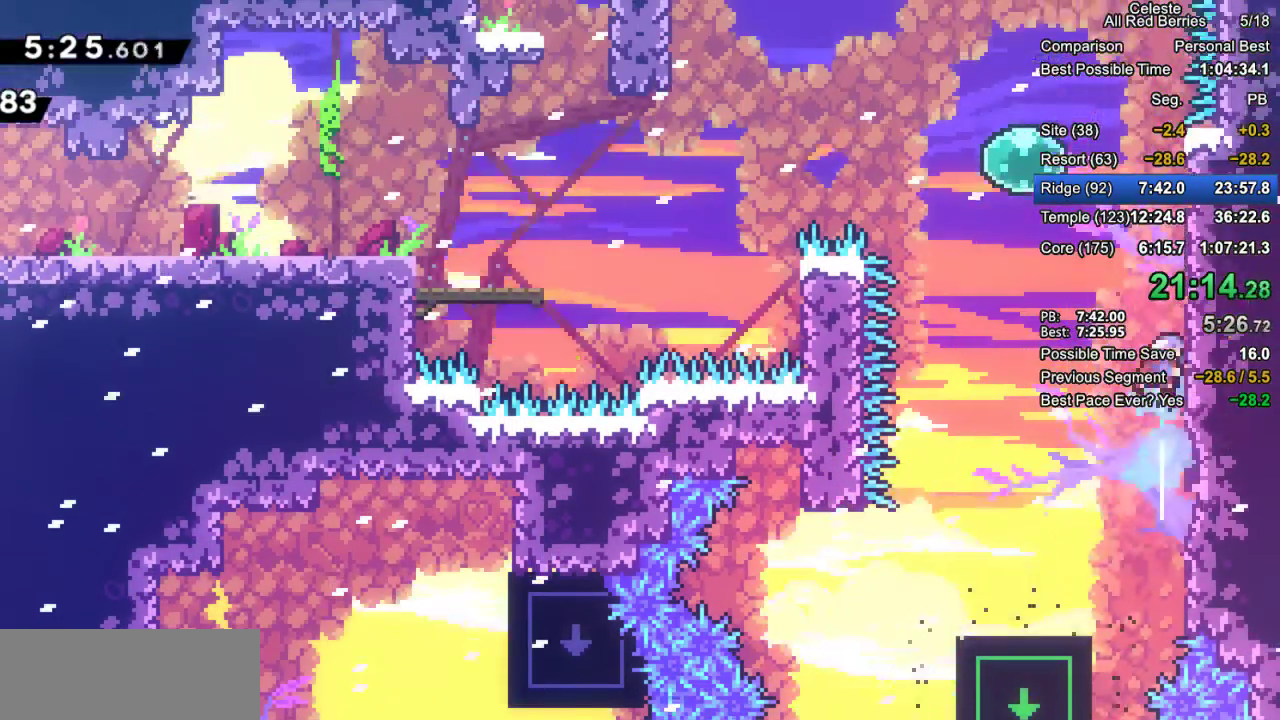
{"keys": ["dash", "grab", "left"], "events": [[17, "dash", "up"], [67, "jump2", "down"], [67, "left", "down"], [200, "up", "up"], [350, "dash", "down"], [350, "jump2", "up"]]}
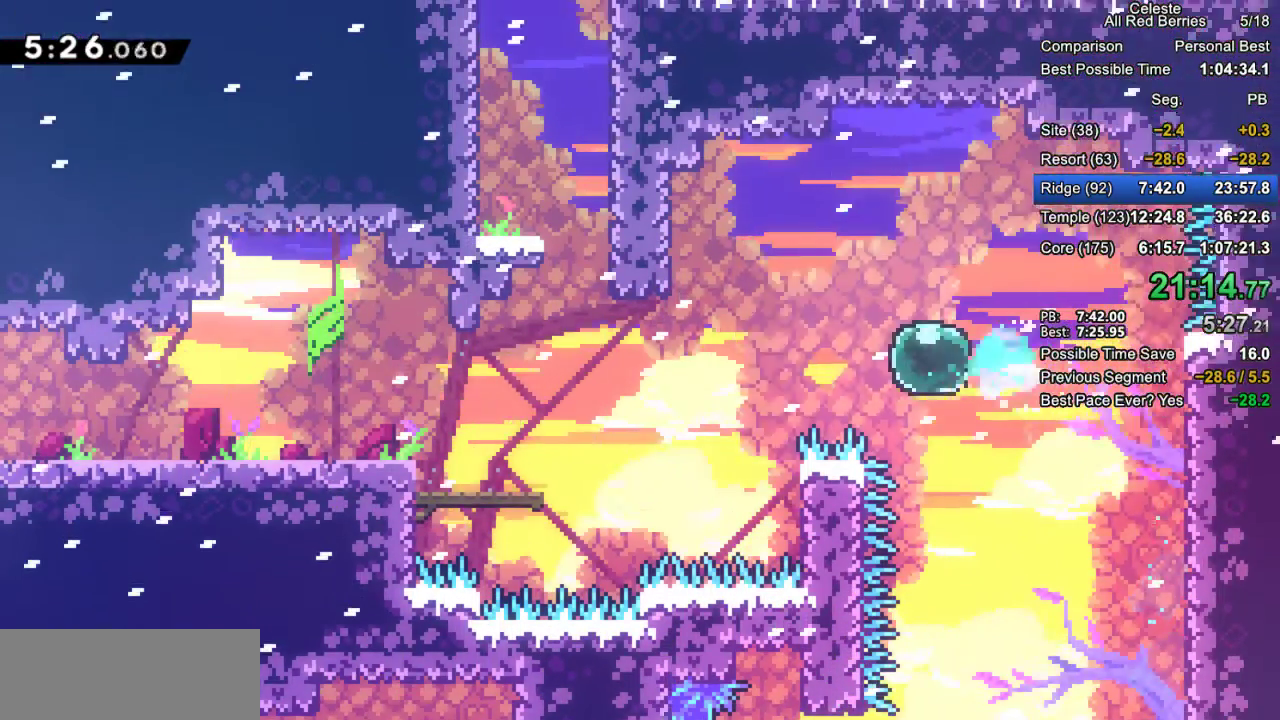
{"keys": ["grab", "left"], "events": [[33, "dash", "up"], [133, "dash", "down"], [450, "dash", "up"]]}